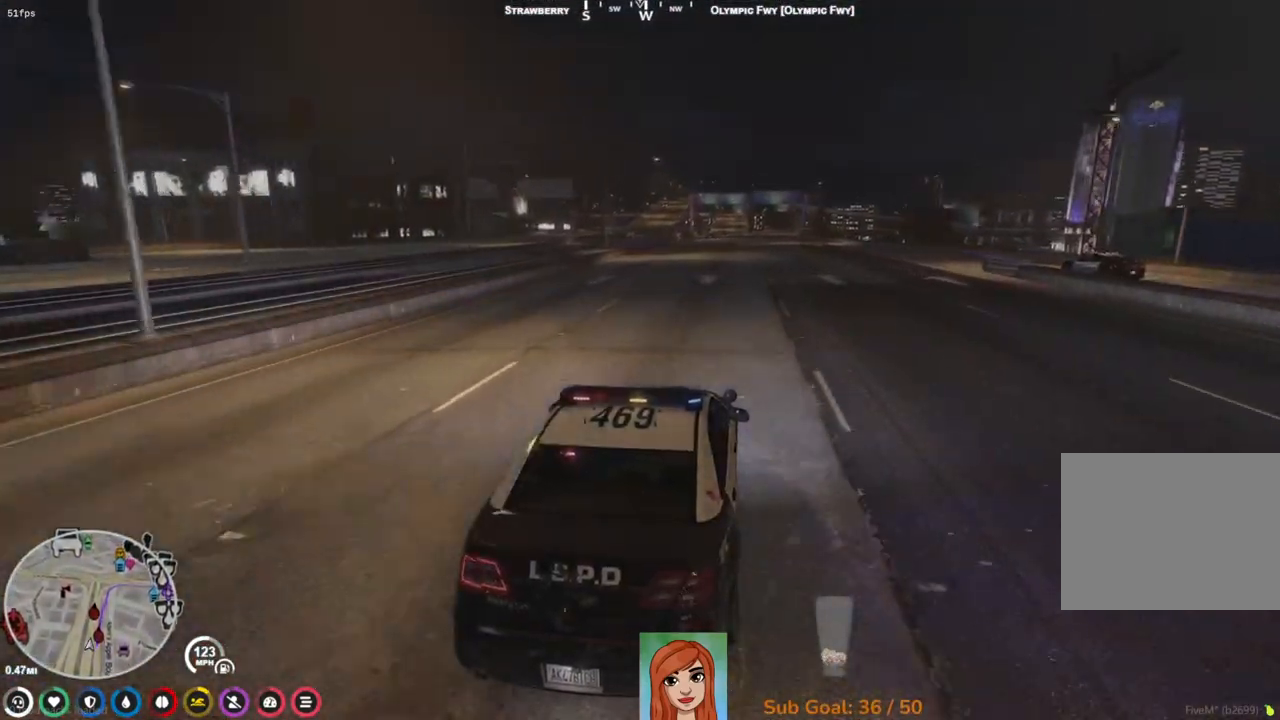
Gameplay with keyboard; each line is a JSON object with the keys held at the frame after it. "events" lists presses ("down") and releases ("up") of "a", "ctrl", "d", "e", "q", "s", "shift", "space" and "w" between this image and that frame as [ms after this image, input, new state], when the widget could be followed in between. No other keys are recorded. Mouse input is not recorded.
{"keys": ["w"], "events": []}
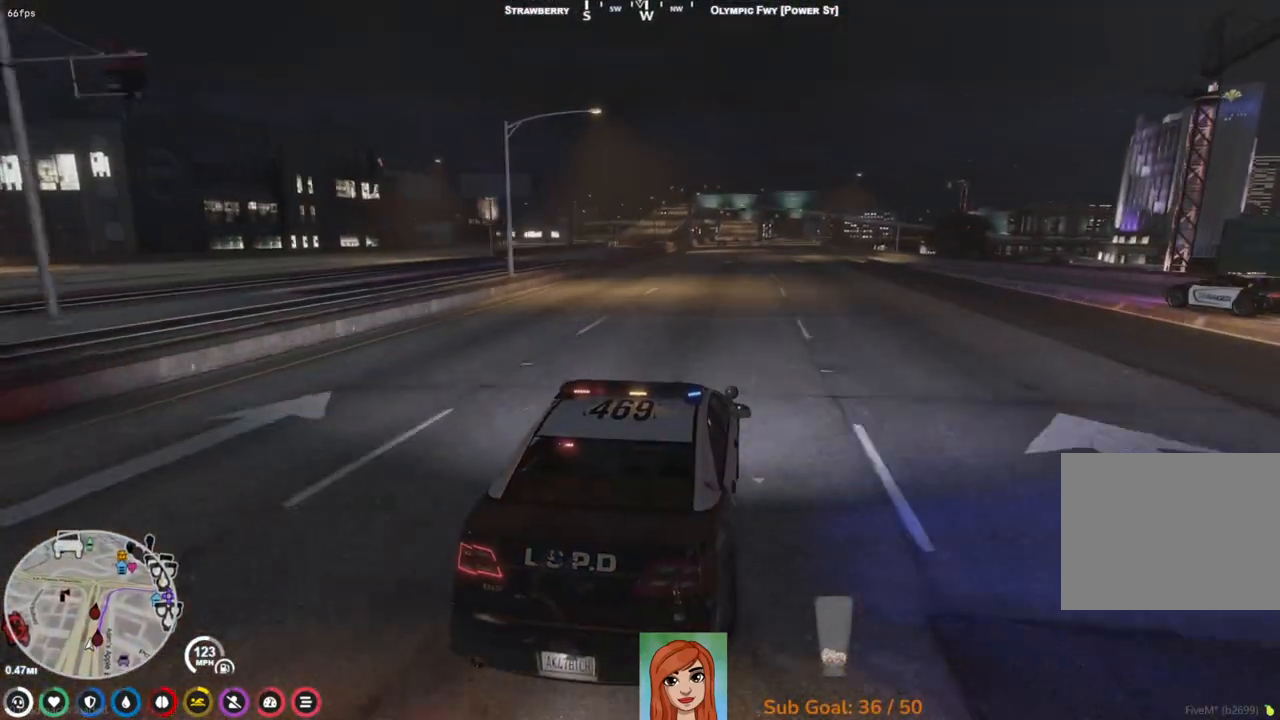
{"keys": ["w"], "events": []}
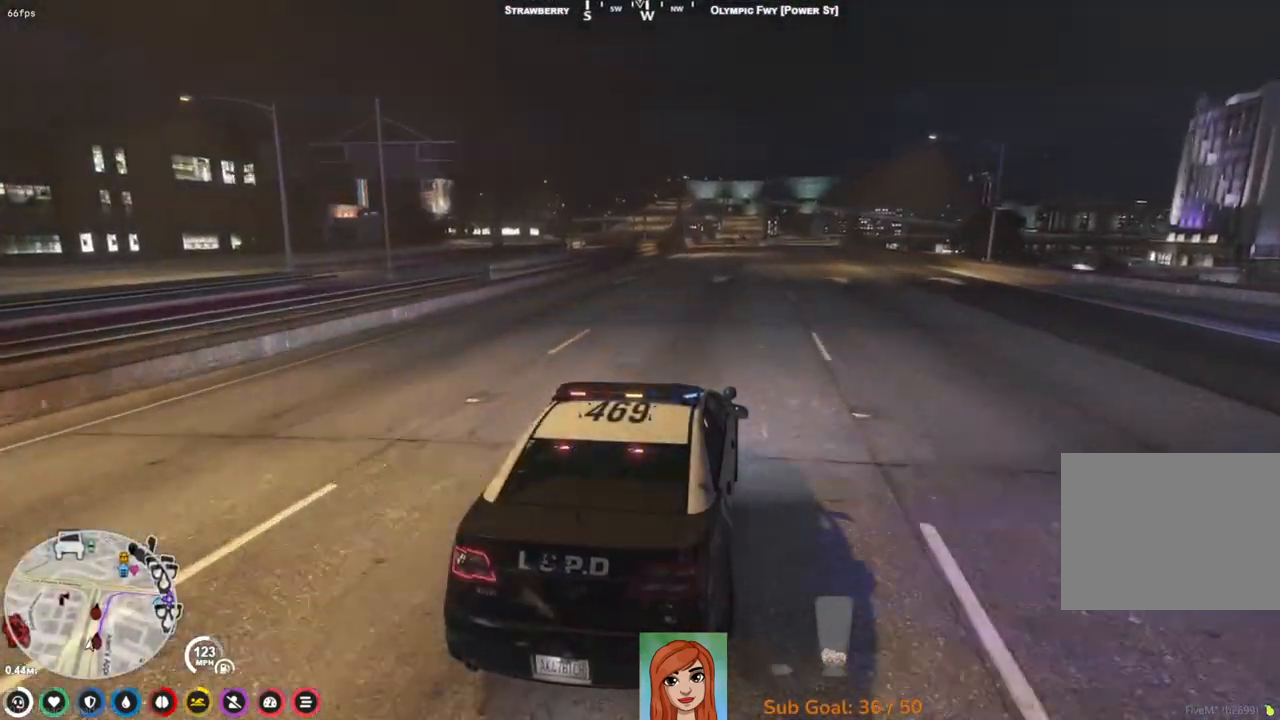
{"keys": ["w"], "events": []}
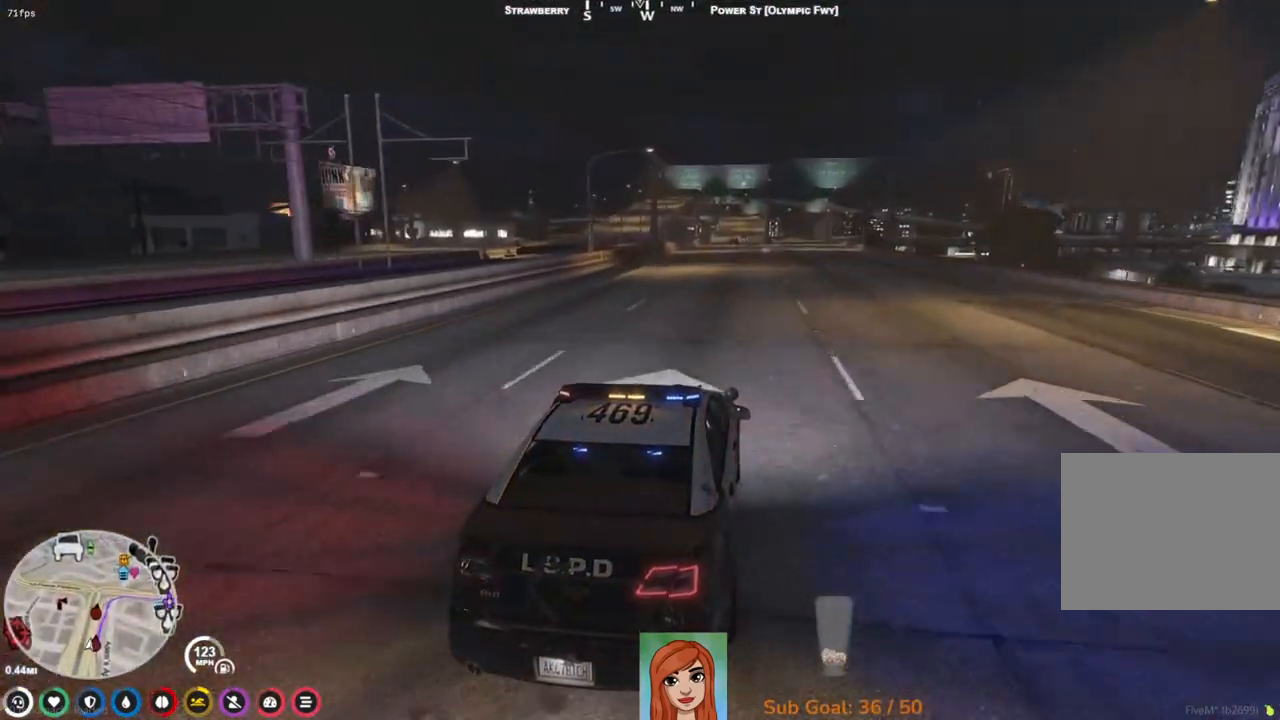
{"keys": ["w"], "events": []}
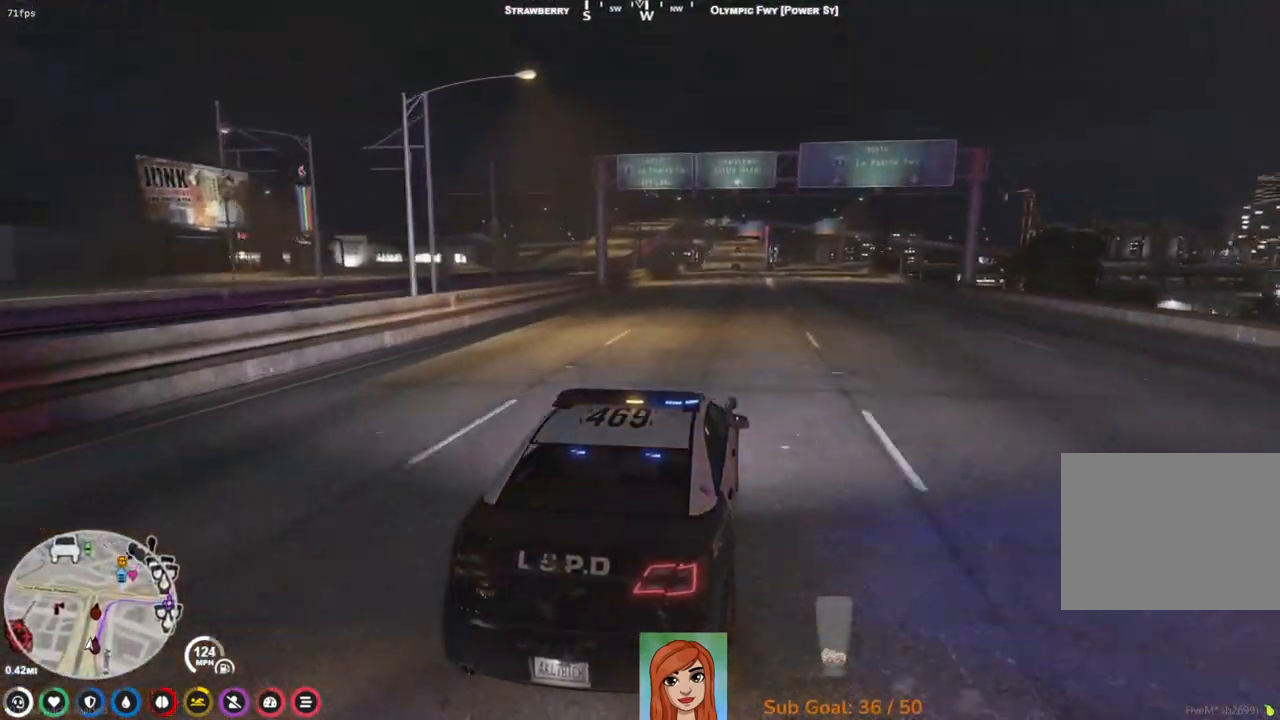
{"keys": ["w"], "events": []}
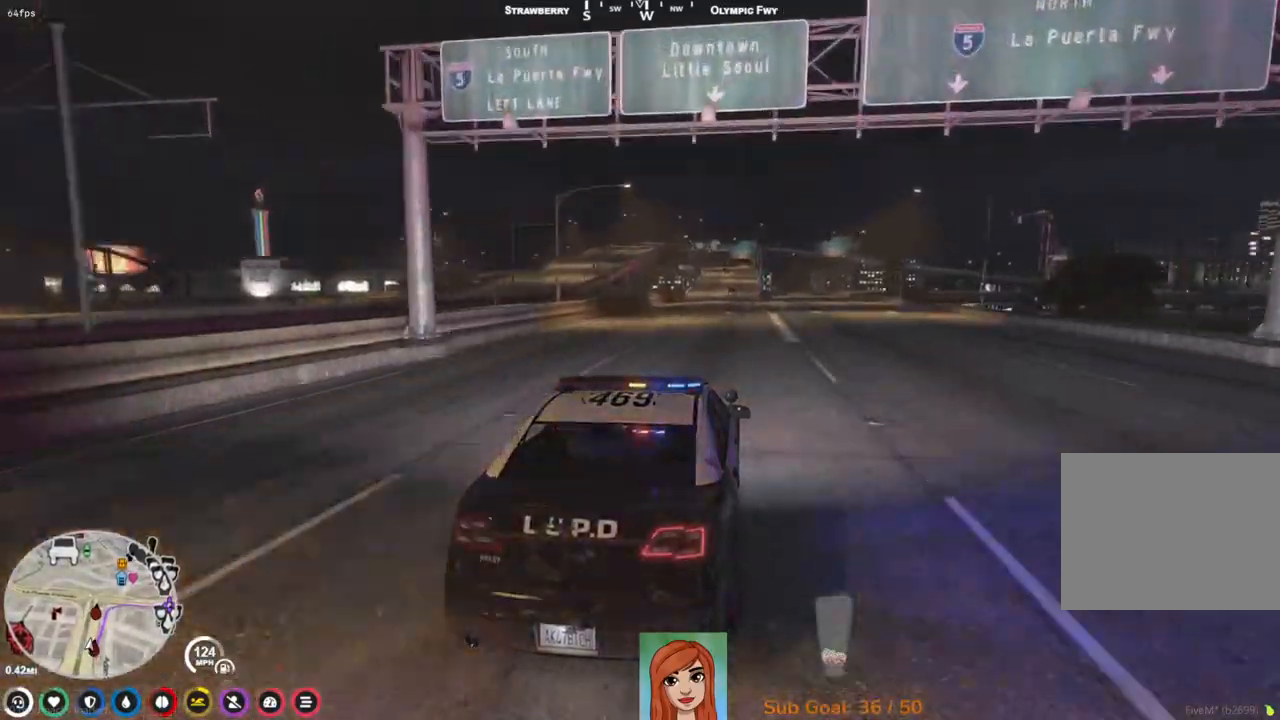
{"keys": ["w"], "events": []}
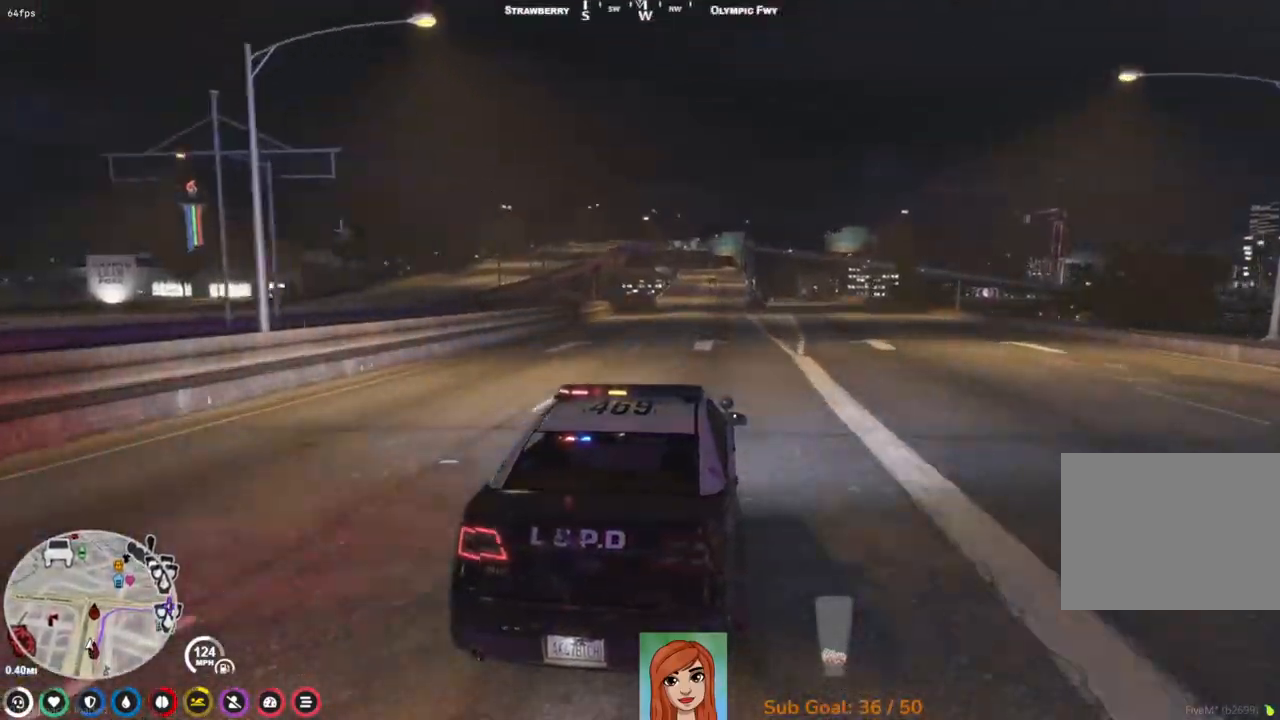
{"keys": ["w"], "events": []}
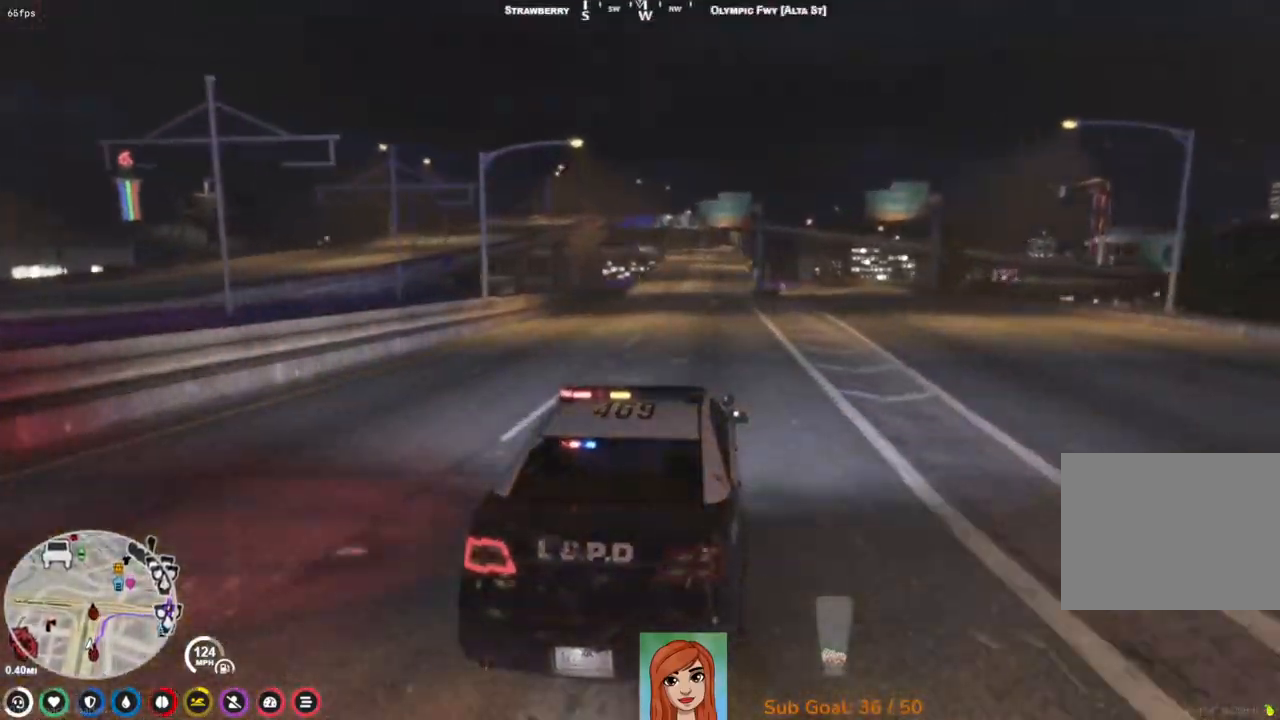
{"keys": ["w"], "events": []}
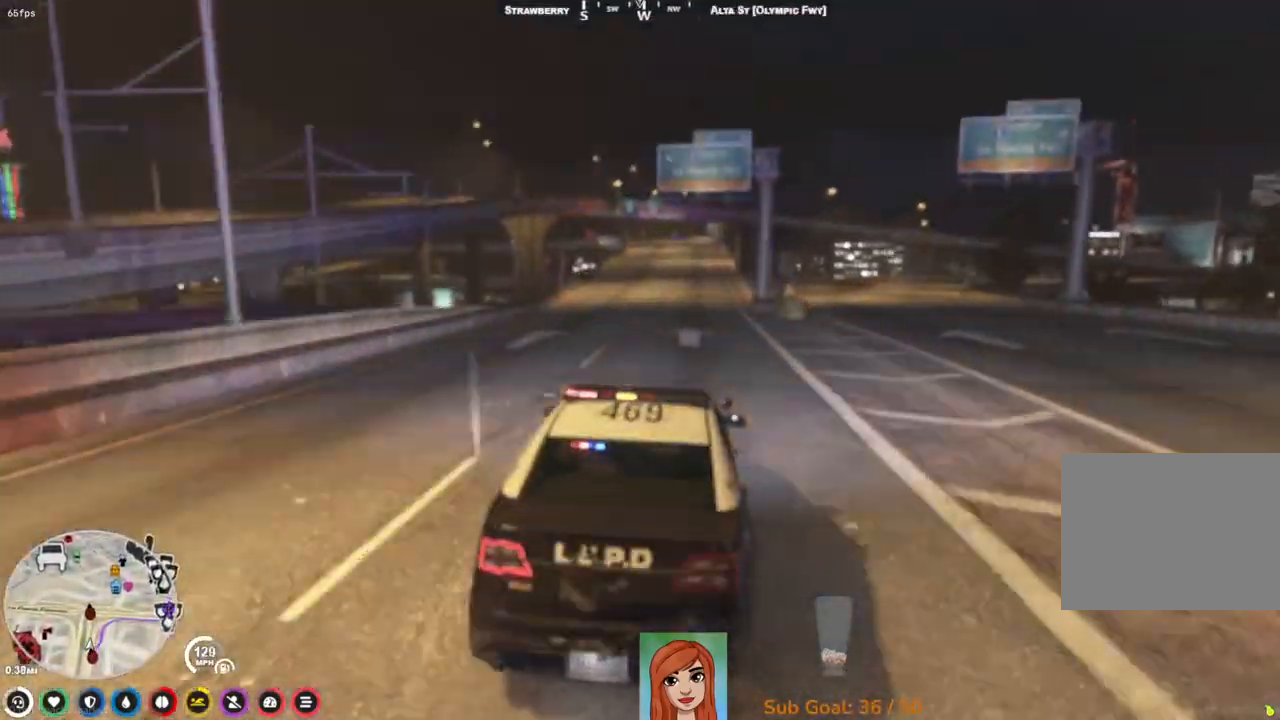
{"keys": ["w"], "events": []}
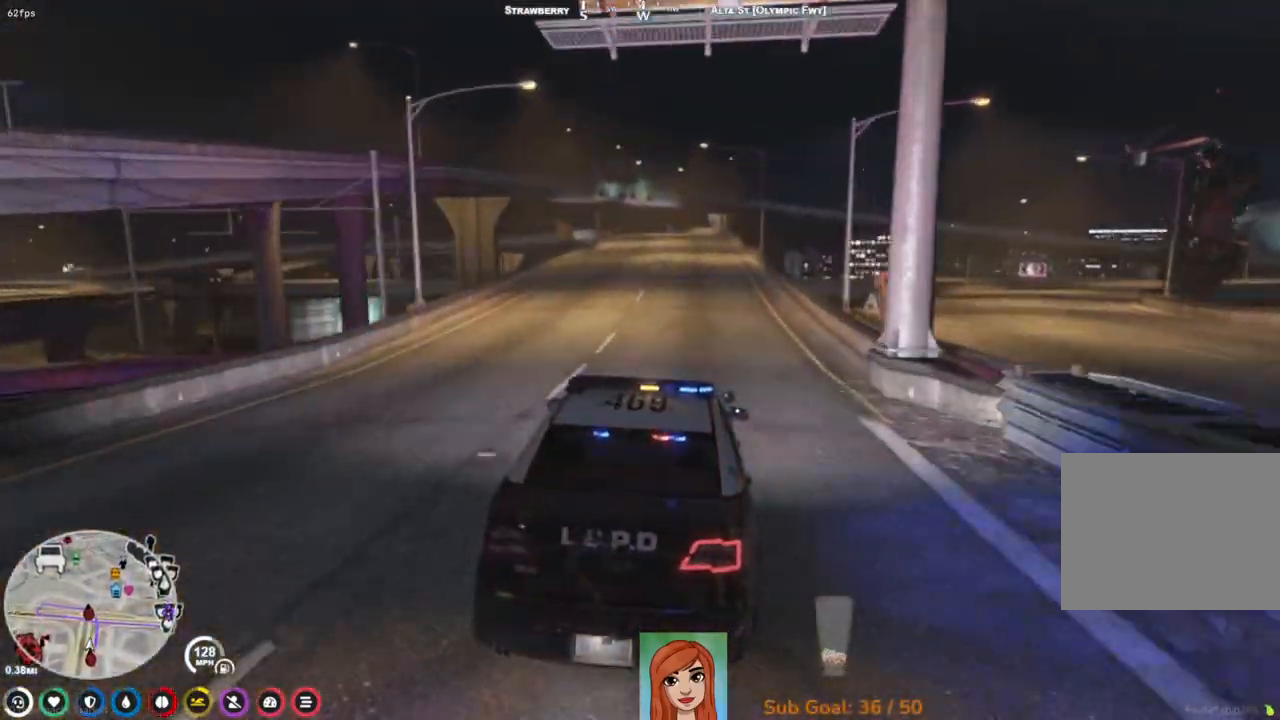
{"keys": [], "events": [[317, "a", "down"], [400, "a", "up"], [500, "w", "up"]]}
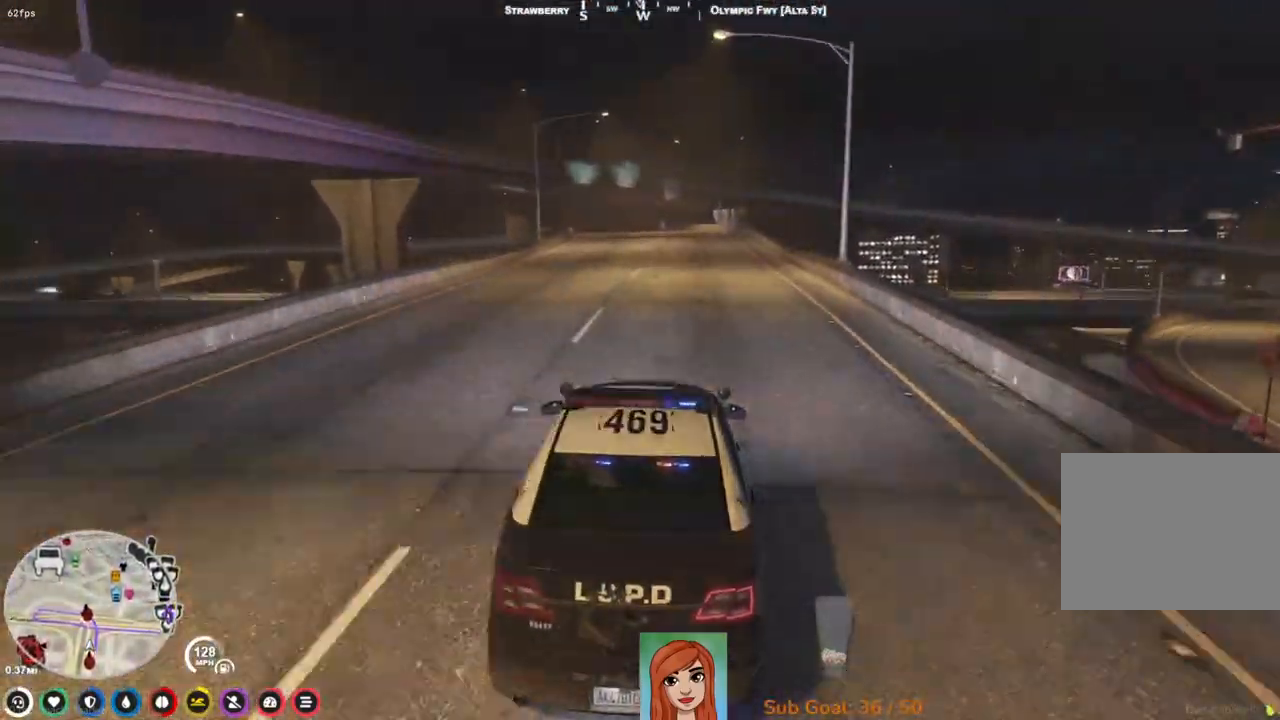
{"keys": [], "events": [[217, "s", "down"], [367, "s", "up"]]}
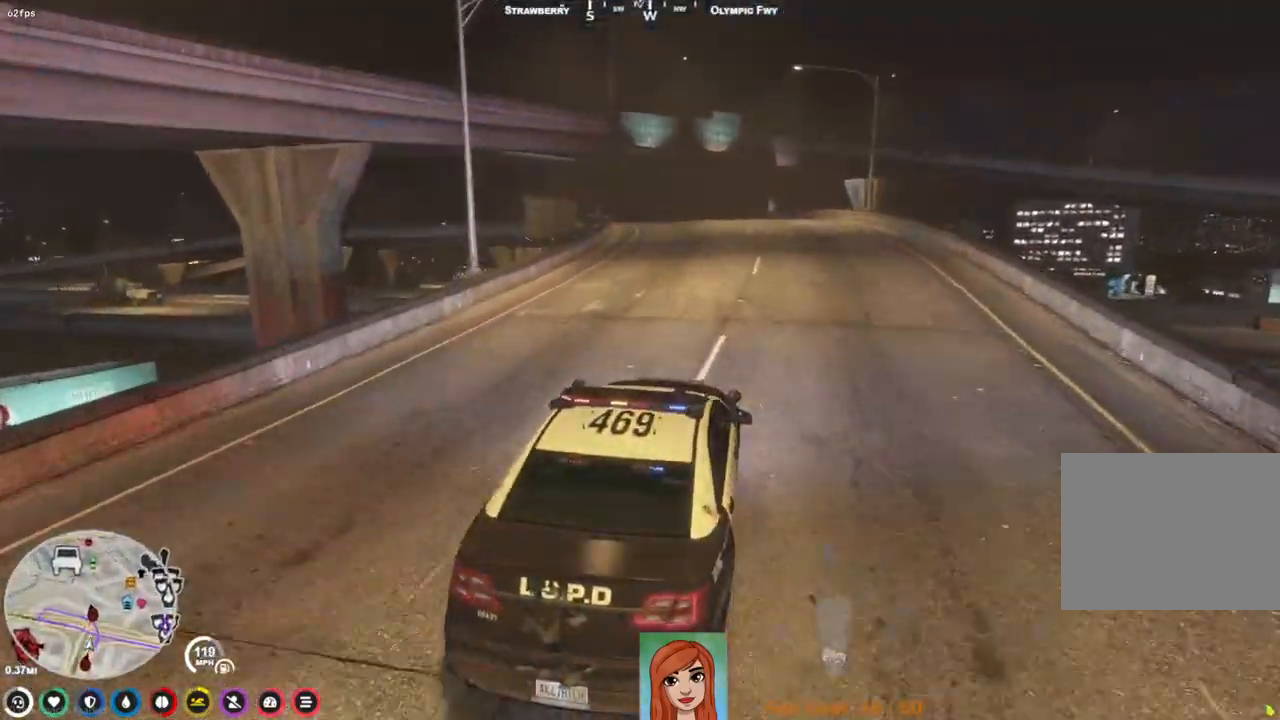
{"keys": ["s"], "events": [[67, "a", "down"], [83, "s", "down"], [217, "a", "up"], [283, "s", "up"], [367, "s", "down"]]}
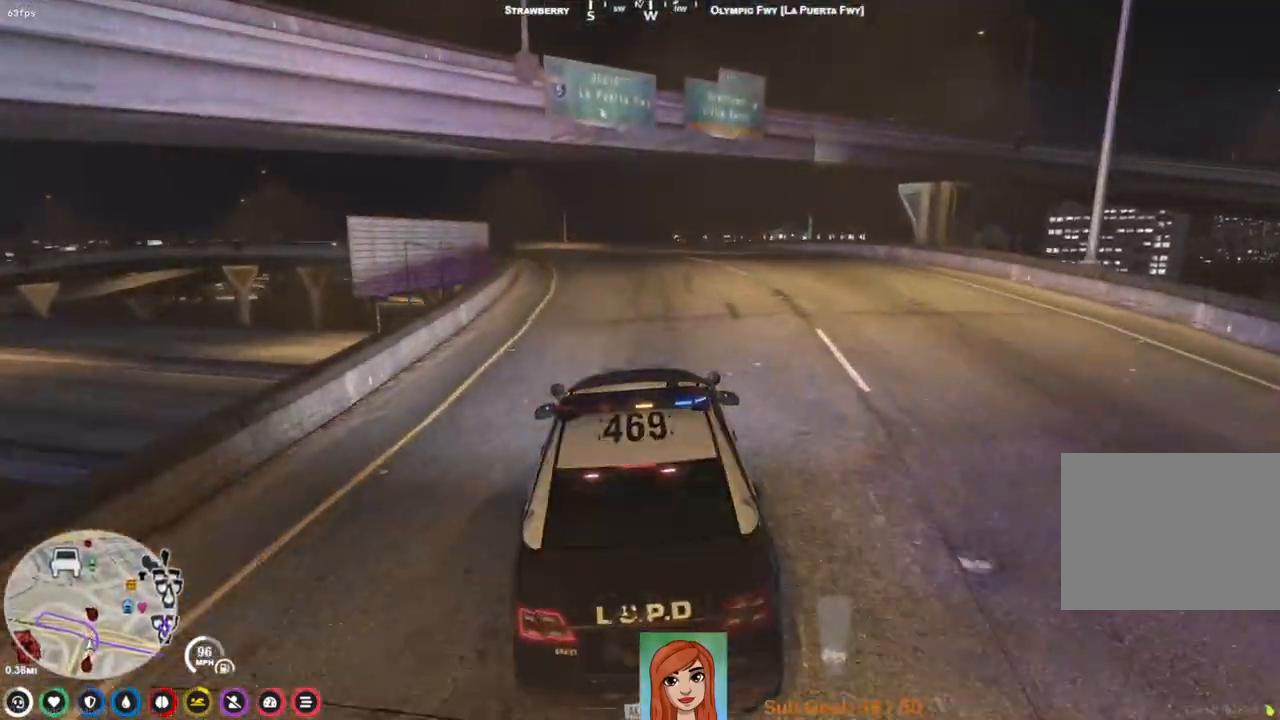
{"keys": [], "events": [[50, "s", "up"], [150, "a", "down"], [150, "s", "down"], [217, "a", "up"], [267, "s", "up"], [367, "a", "down"], [367, "s", "down"], [483, "a", "up"], [500, "s", "up"]]}
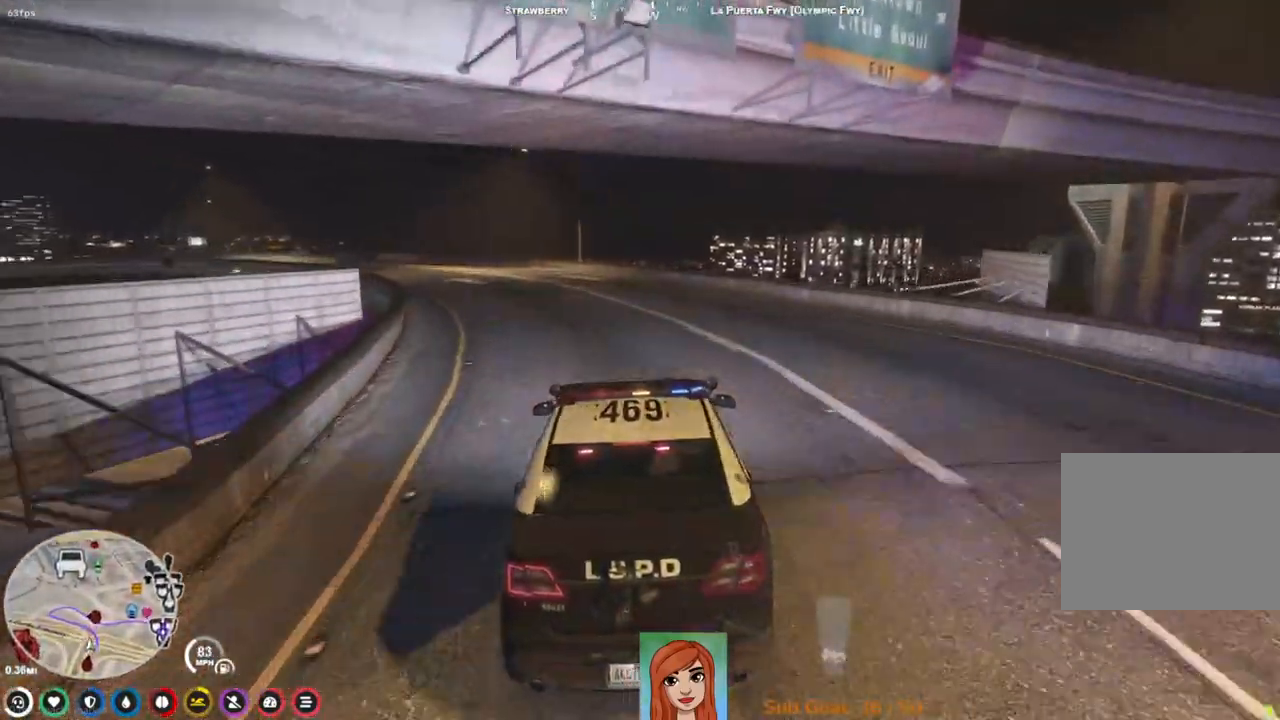
{"keys": [], "events": [[83, "a", "down"], [100, "s", "down"], [183, "a", "up"], [183, "s", "up"], [333, "a", "down"], [417, "a", "up"]]}
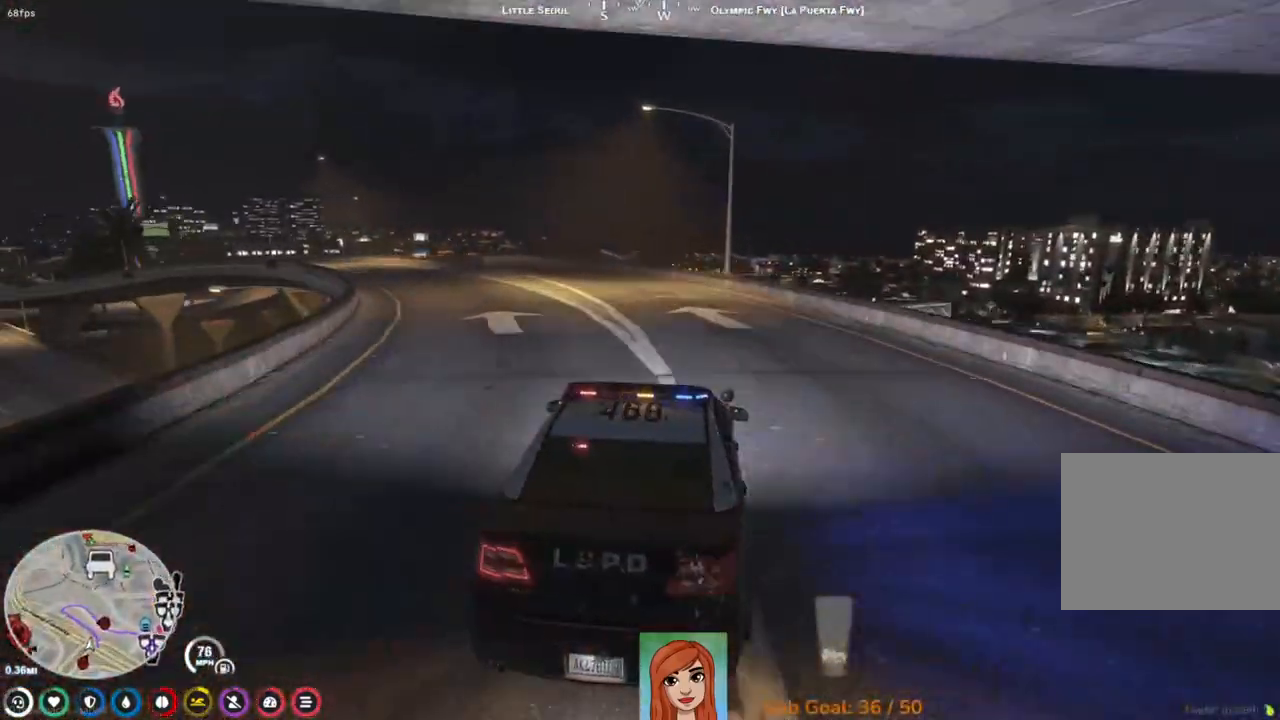
{"keys": ["a", "w"], "events": [[83, "a", "down"], [183, "a", "up"], [267, "a", "down"], [400, "w", "down"]]}
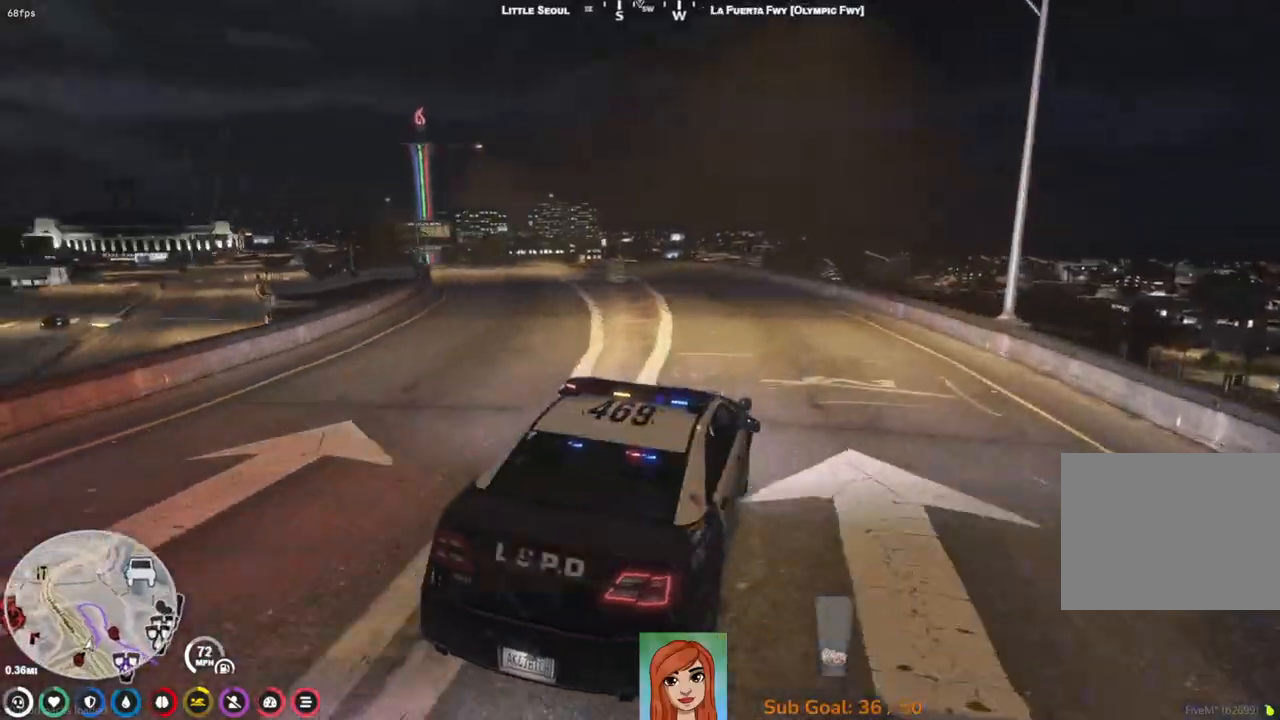
{"keys": [], "events": [[150, "w", "up"], [167, "a", "up"], [350, "d", "down"], [450, "d", "up"]]}
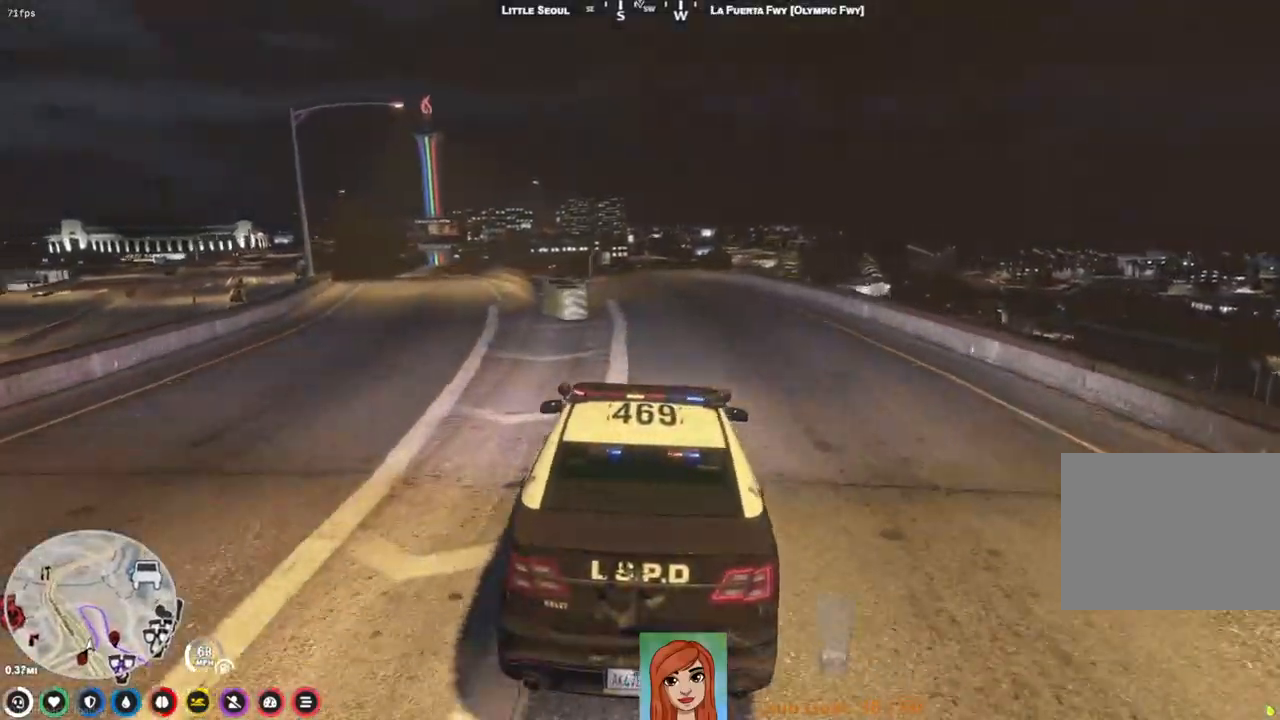
{"keys": [], "events": [[33, "a", "down"], [50, "w", "down"], [150, "a", "up"], [217, "w", "up"]]}
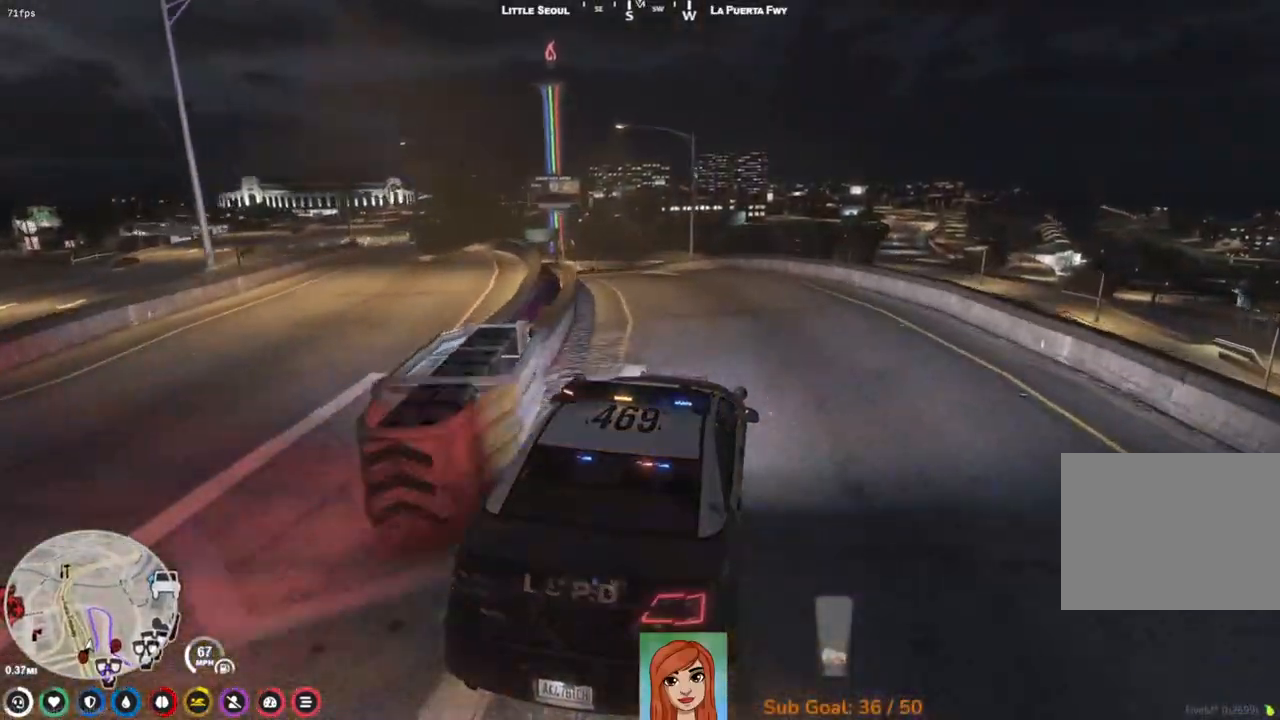
{"keys": [], "events": [[117, "w", "down"], [250, "a", "down"], [400, "a", "up"], [400, "w", "up"]]}
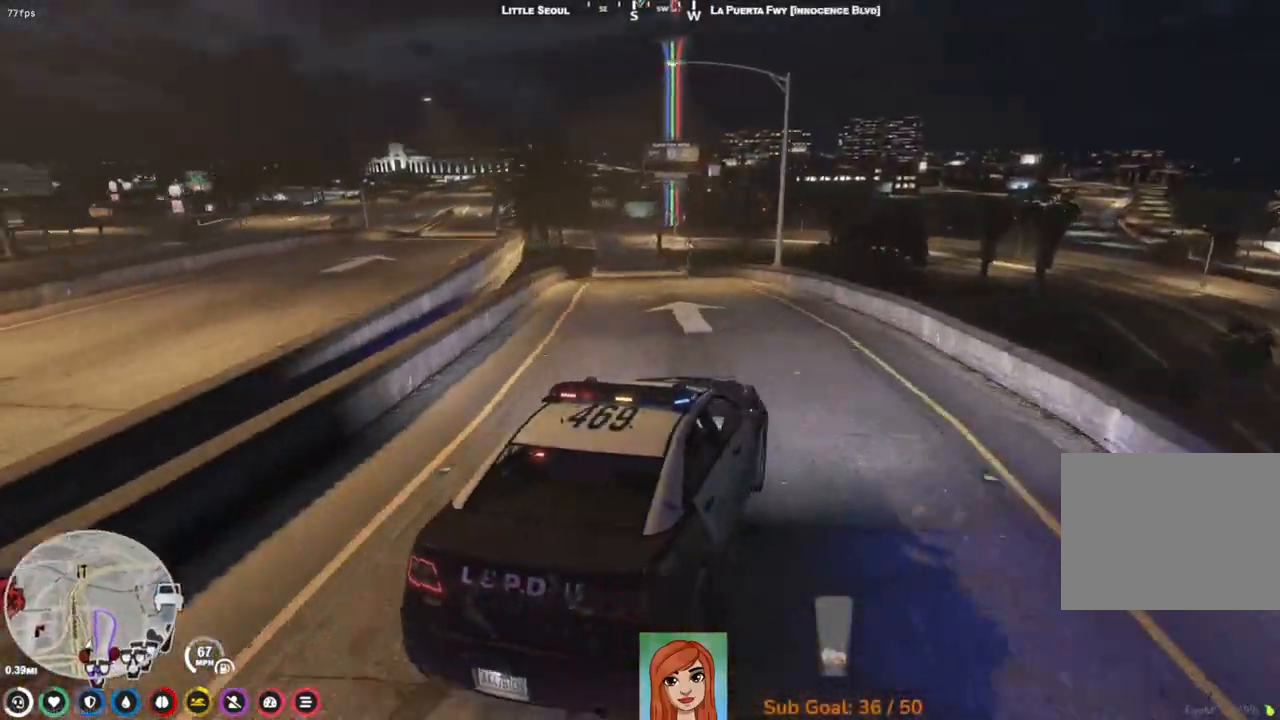
{"keys": [], "events": [[17, "a", "down"], [250, "w", "down"], [317, "a", "up"], [383, "w", "up"]]}
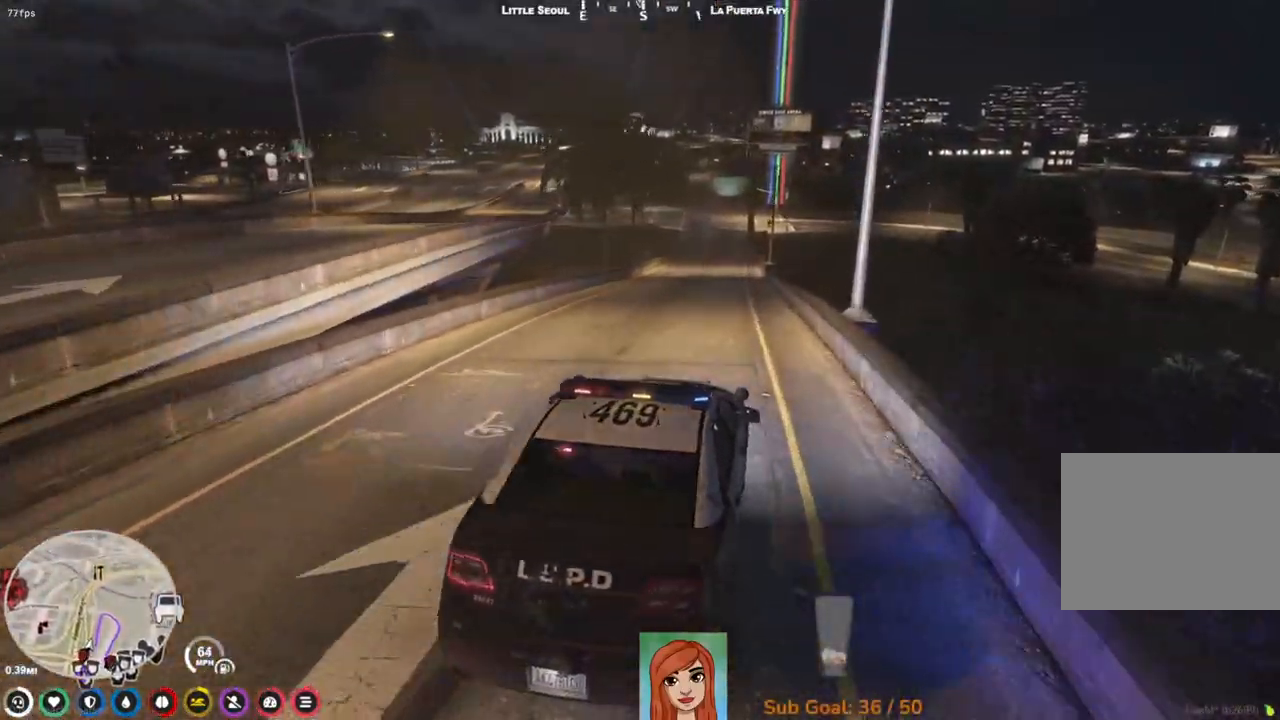
{"keys": ["w"], "events": [[33, "a", "down"], [67, "w", "down"], [117, "a", "up"], [167, "w", "up"], [283, "w", "down"]]}
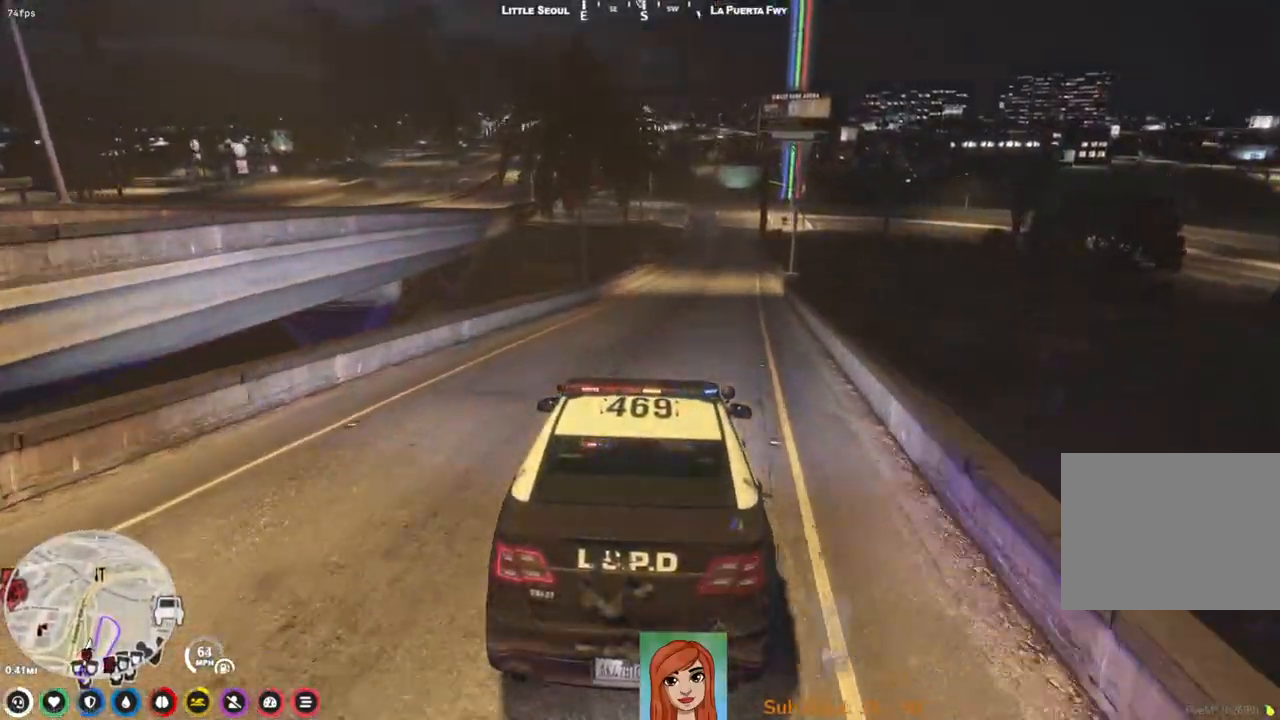
{"keys": ["w"], "events": [[167, "d", "down"], [300, "d", "up"]]}
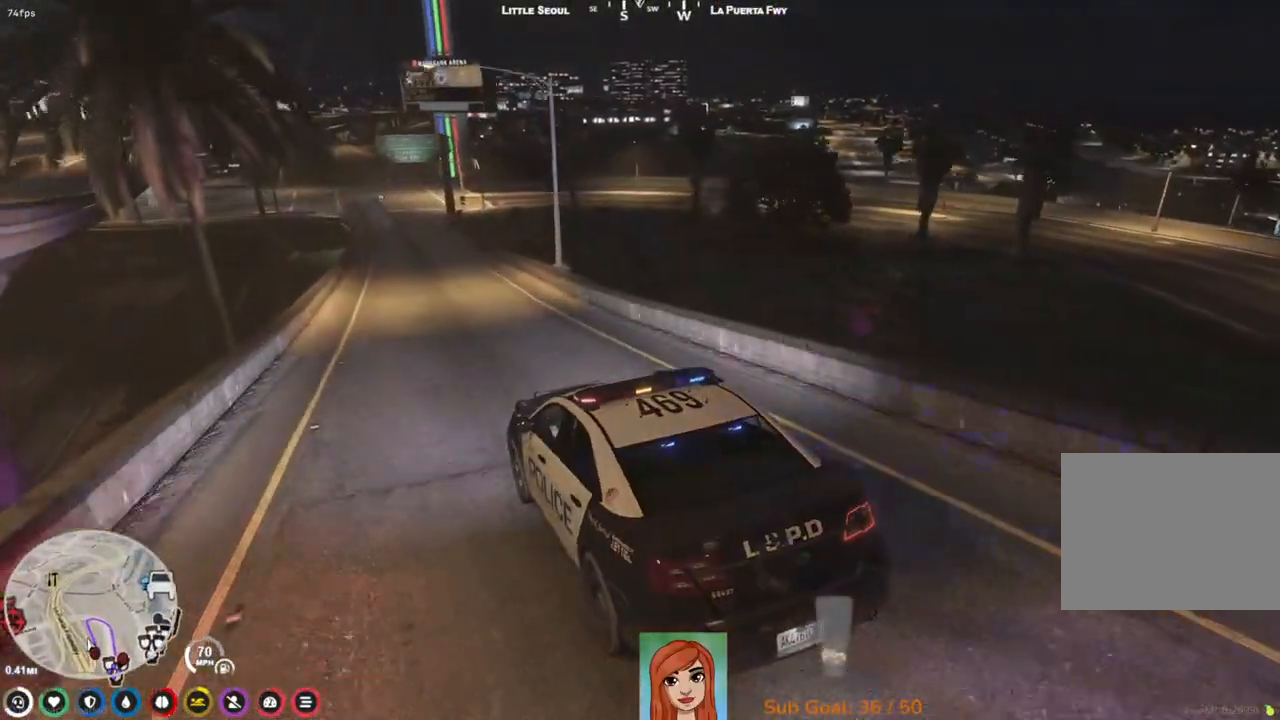
{"keys": [], "events": [[167, "w", "up"]]}
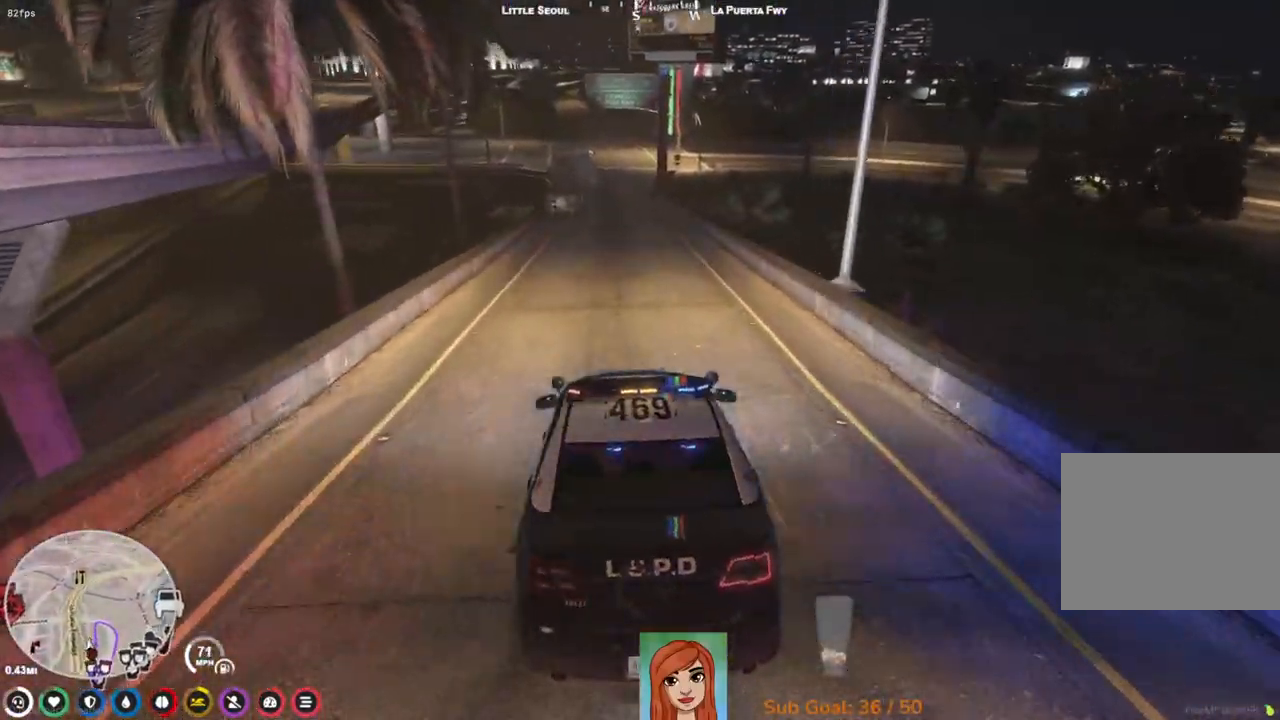
{"keys": ["w"], "events": [[83, "w", "down"]]}
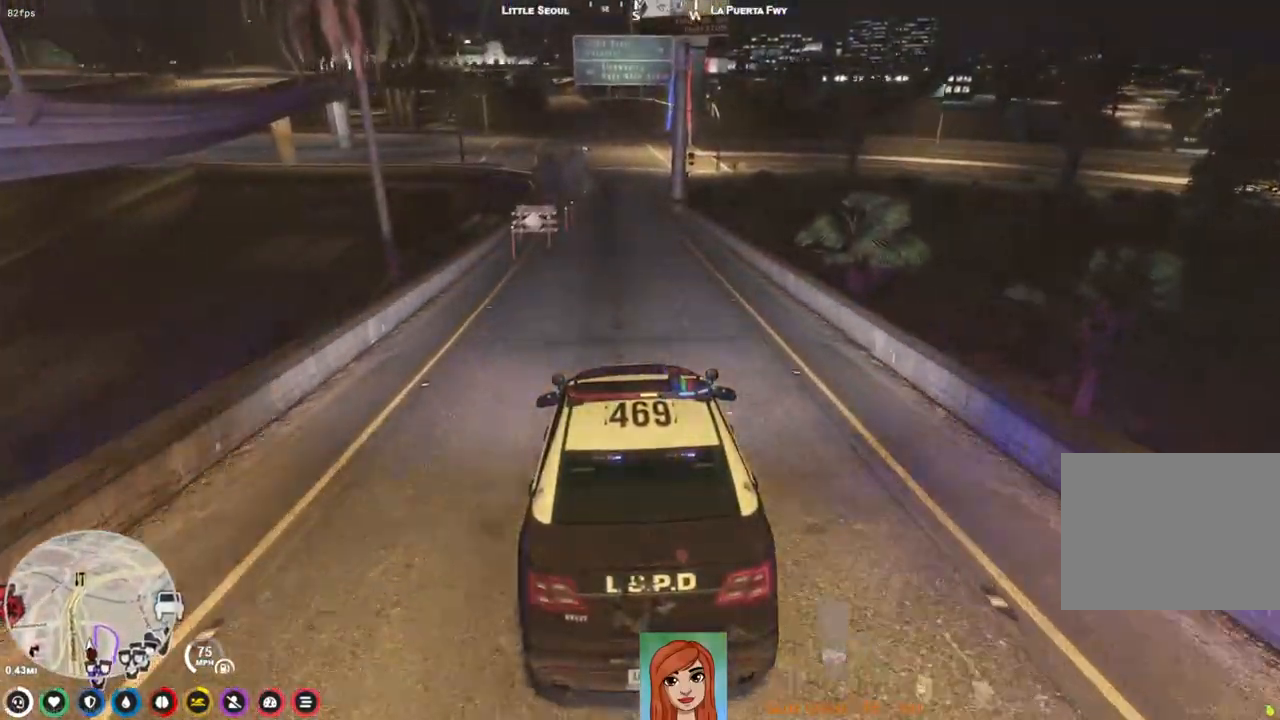
{"keys": ["w"], "events": []}
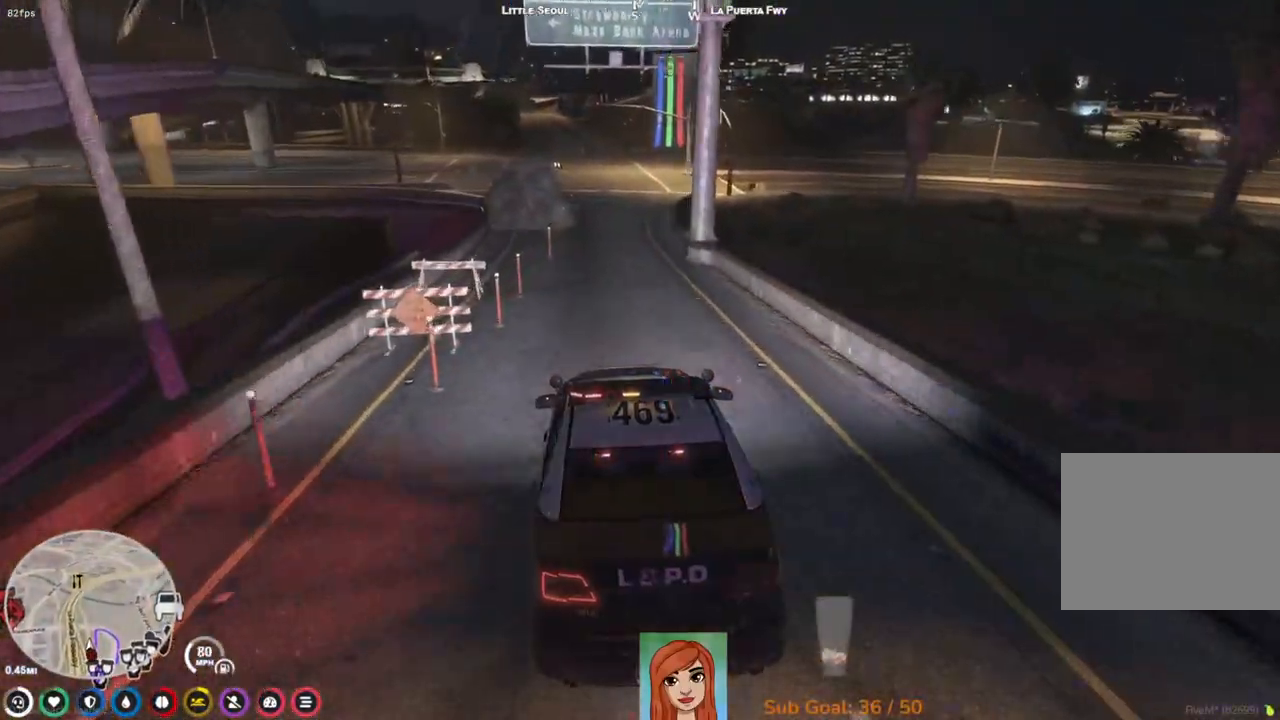
{"keys": ["s"], "events": [[83, "w", "up"], [233, "s", "down"]]}
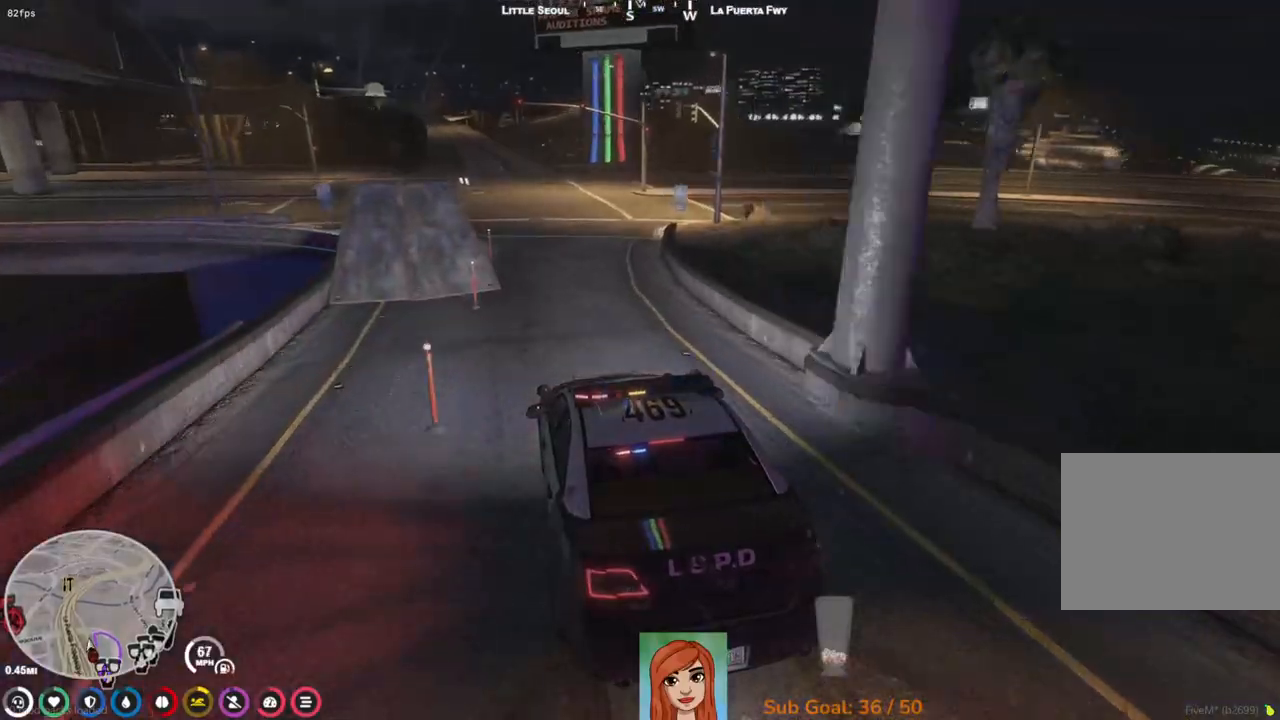
{"keys": ["s"], "events": [[233, "d", "down"], [300, "d", "up"]]}
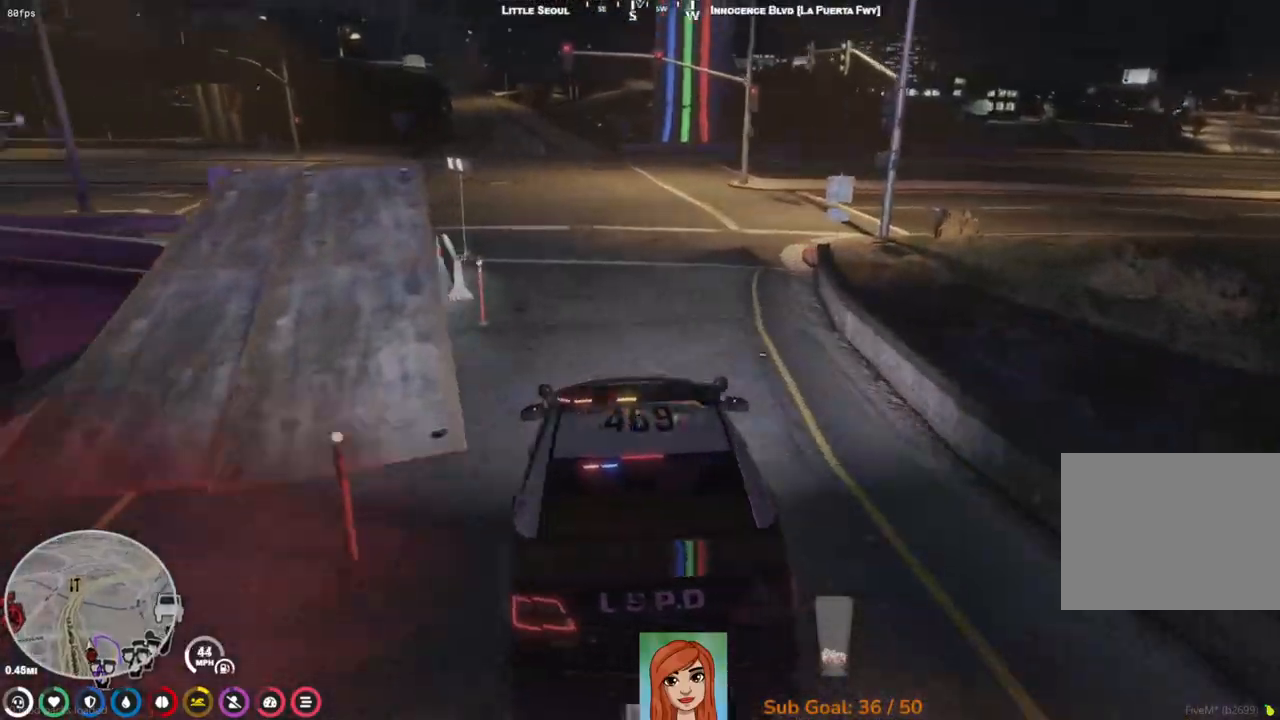
{"keys": [], "events": [[267, "s", "up"], [333, "d", "down"], [500, "d", "up"]]}
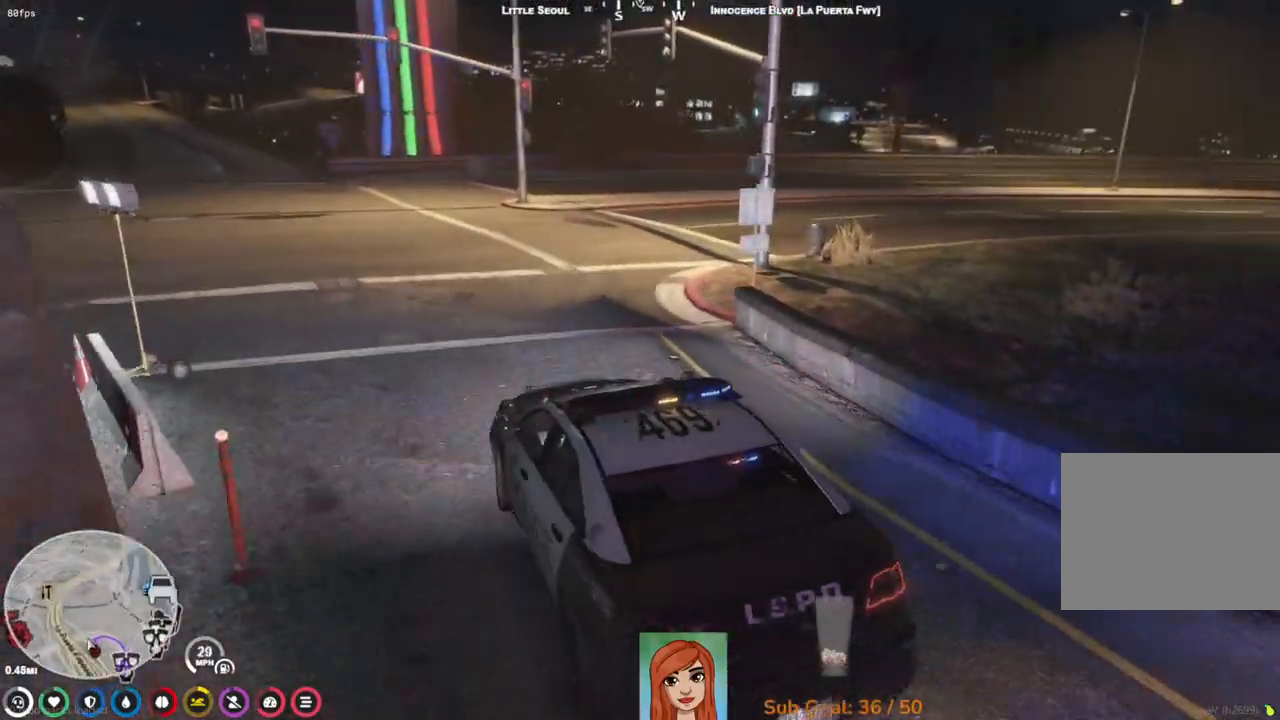
{"keys": ["d", "w"], "events": [[200, "w", "down"], [350, "d", "down"]]}
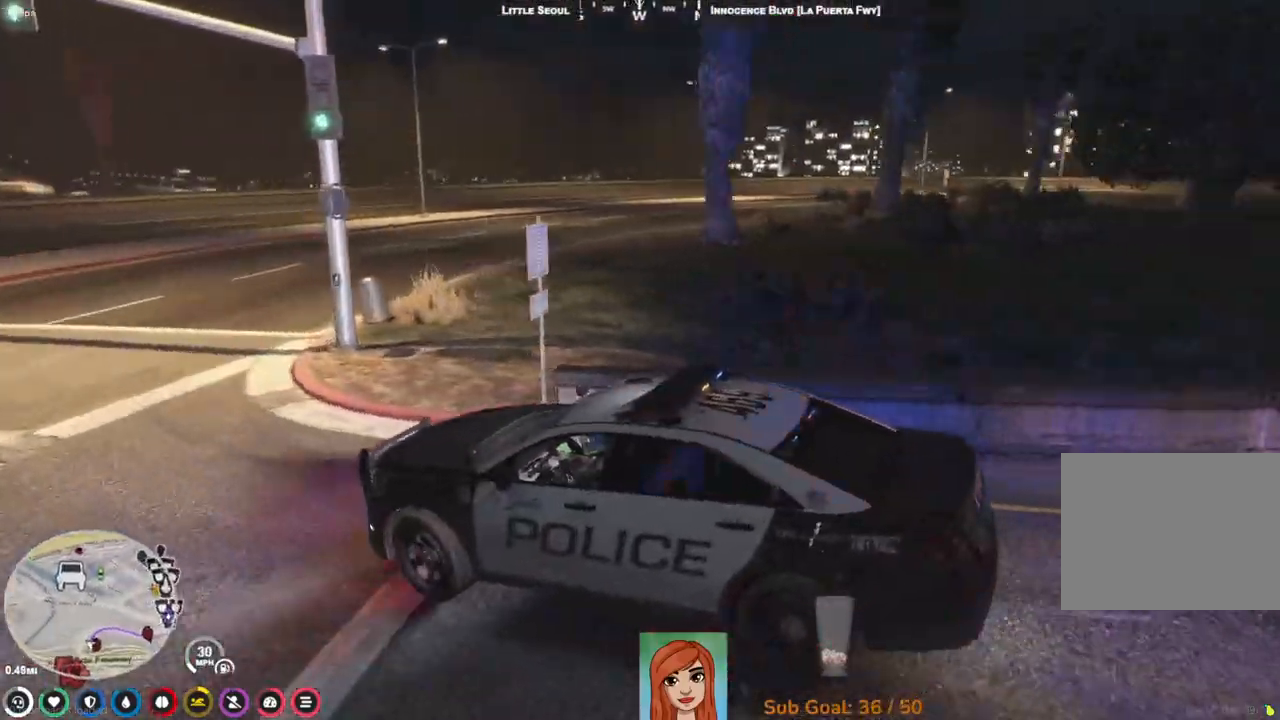
{"keys": ["w"], "events": [[383, "d", "up"]]}
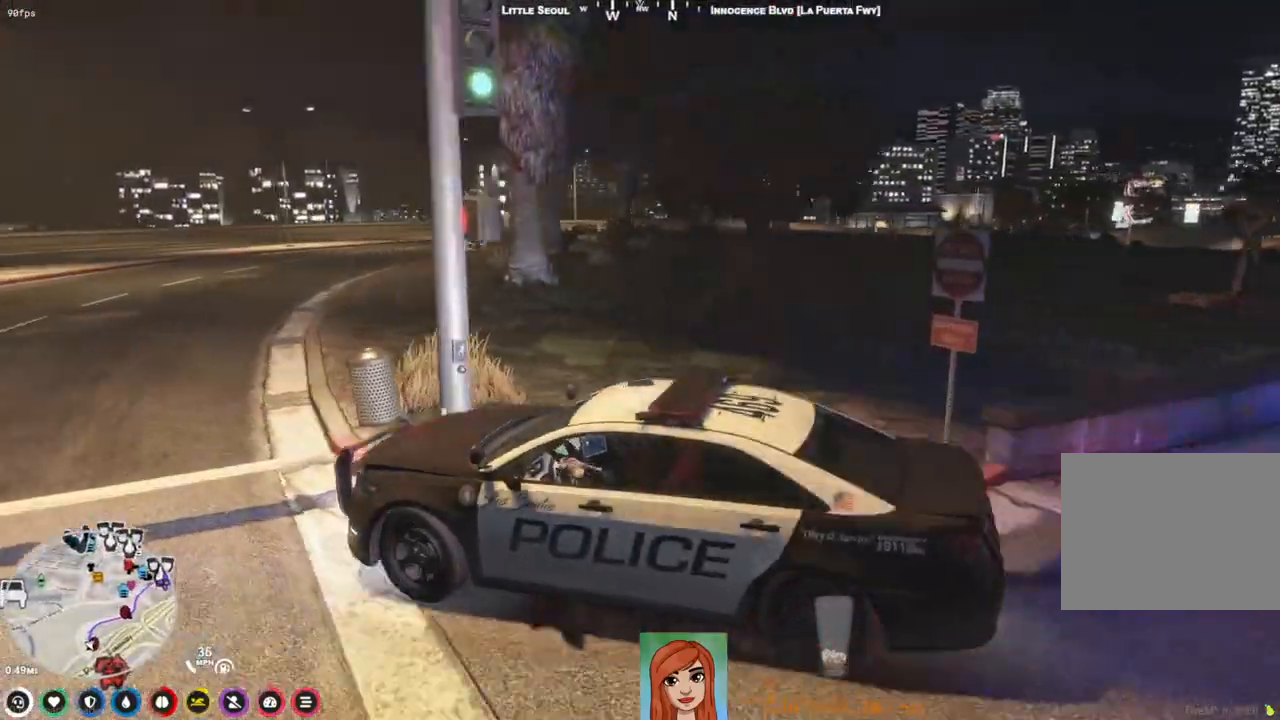
{"keys": ["d", "w"], "events": [[167, "d", "down"]]}